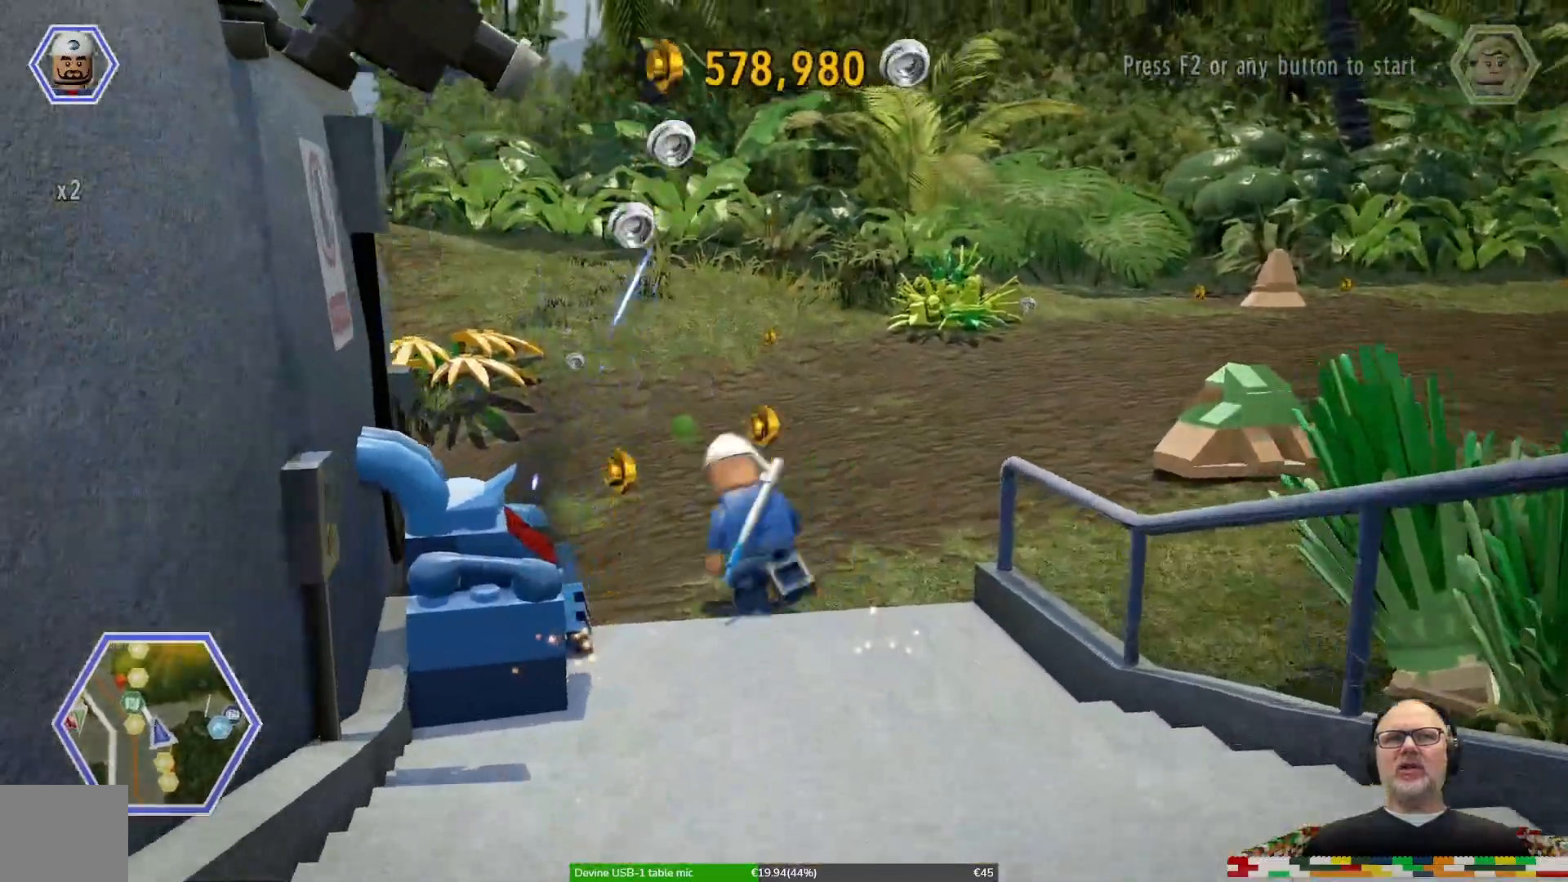
Gameplay with a controller (Xbox layout); each line is a JSON object with the inputs held at the frame after it (dt_ms = milliseconds from this image to that frame). "events" lists button and stick changes between this image and that frame as [ms after this image, input, new state], when the widget could be followed in between. Not read: DPAD_LEFT DPAD_RIGHT DPAD_UP L1 L2 L3 R1 R2 R3.
{"dt_ms": 500, "buttons": [], "left_stick": "up-left", "right_stick": "center"}
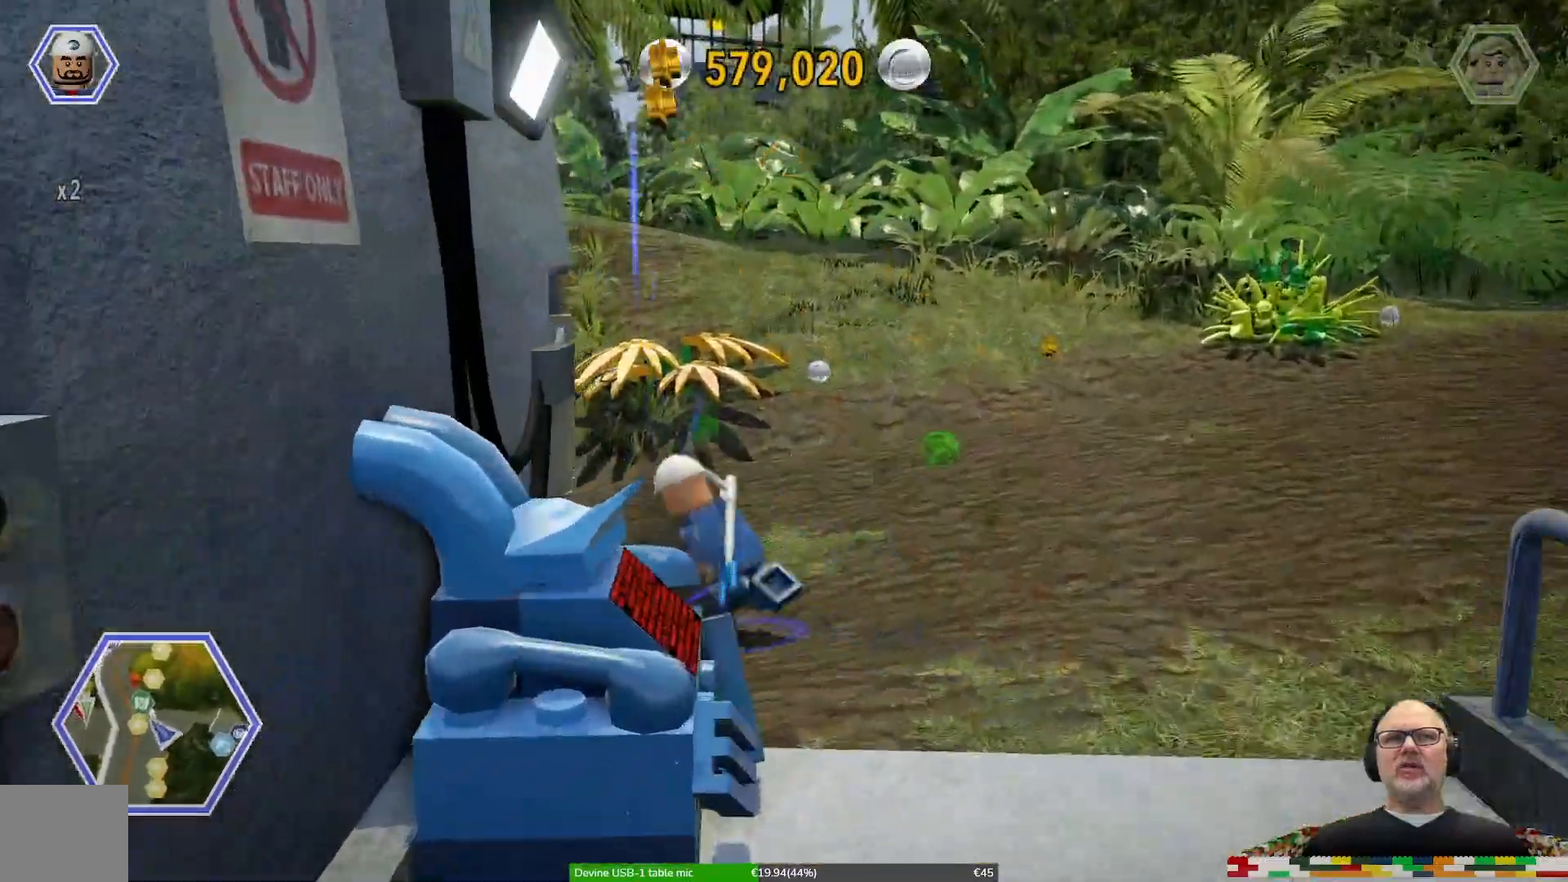
{"dt_ms": 500, "buttons": [], "left_stick": "up-left", "right_stick": "center", "events": []}
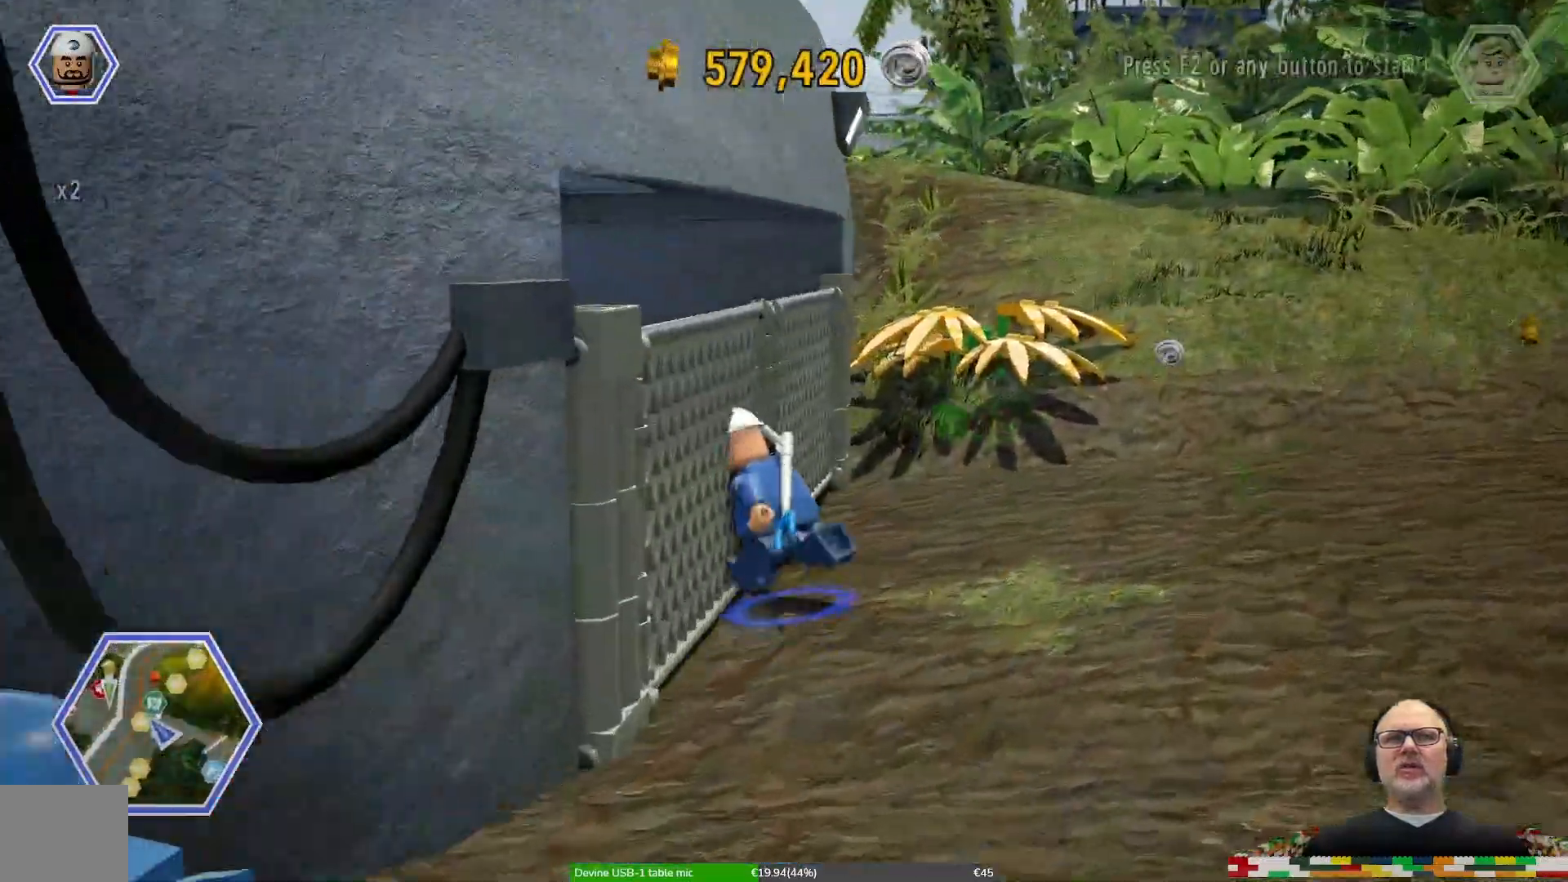
{"dt_ms": 500, "buttons": [], "left_stick": "center", "right_stick": "center"}
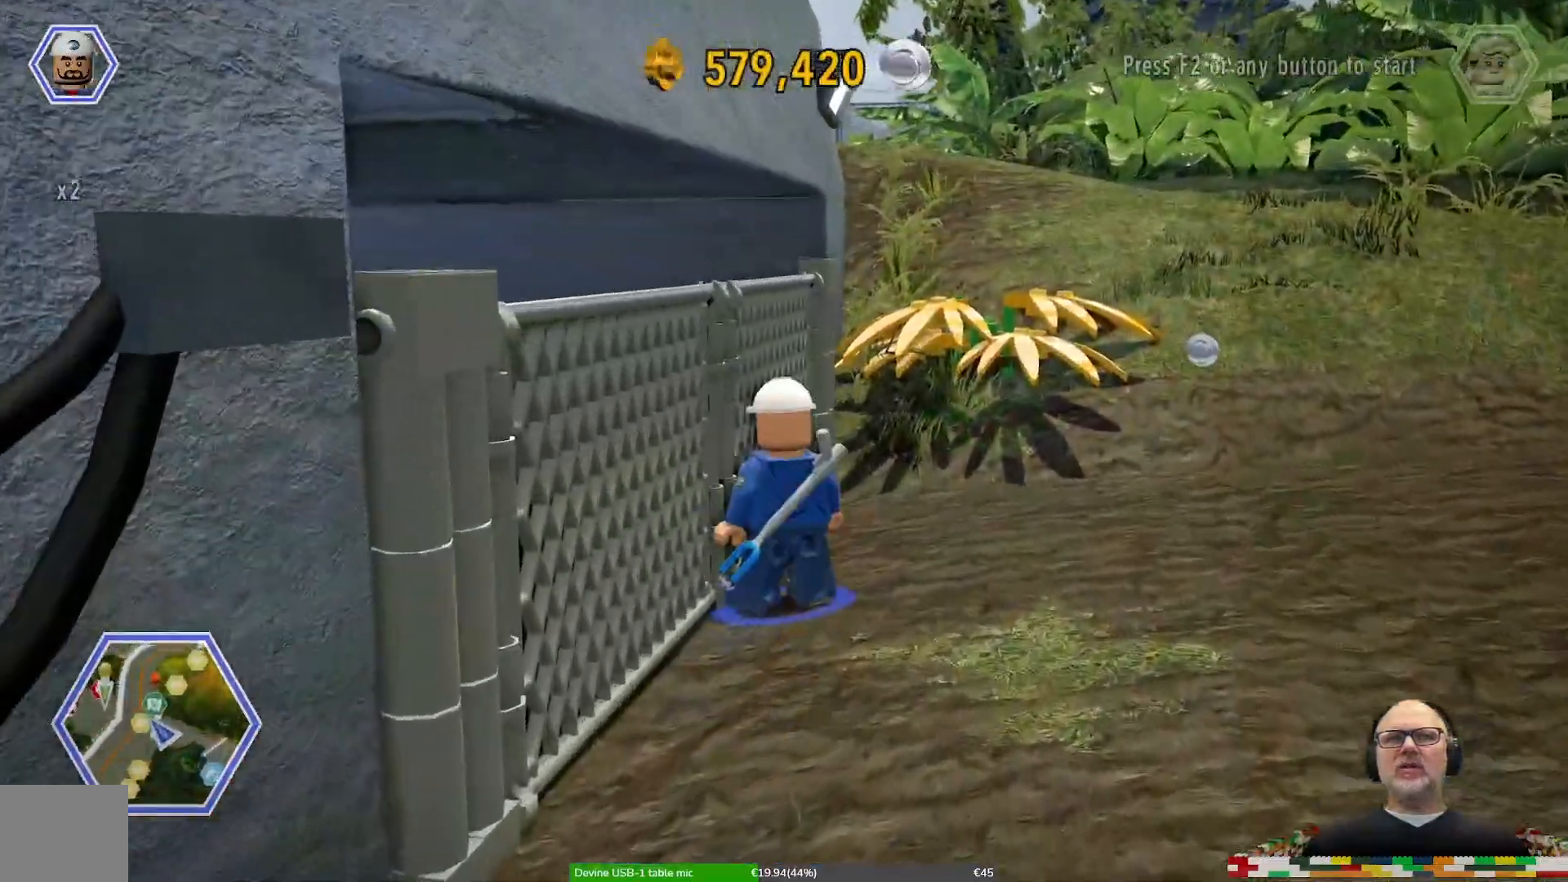
{"dt_ms": 500, "buttons": [], "left_stick": "down", "right_stick": "left", "events": [[133, "left_stick", "down"], [300, "right_stick", "left"]]}
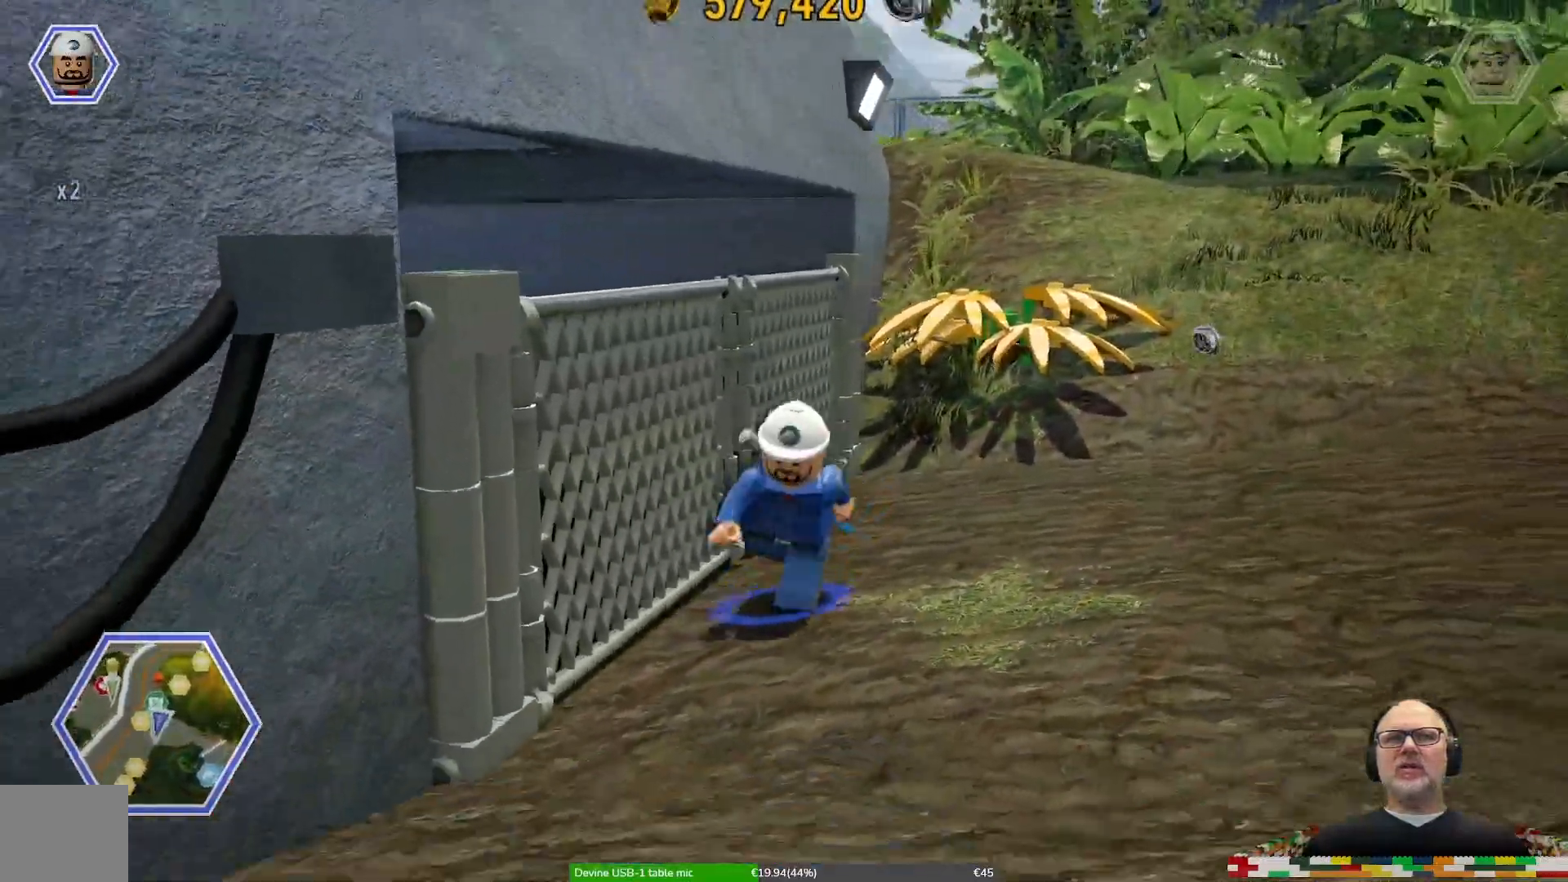
{"dt_ms": 1000, "buttons": [], "left_stick": "center", "right_stick": "center"}
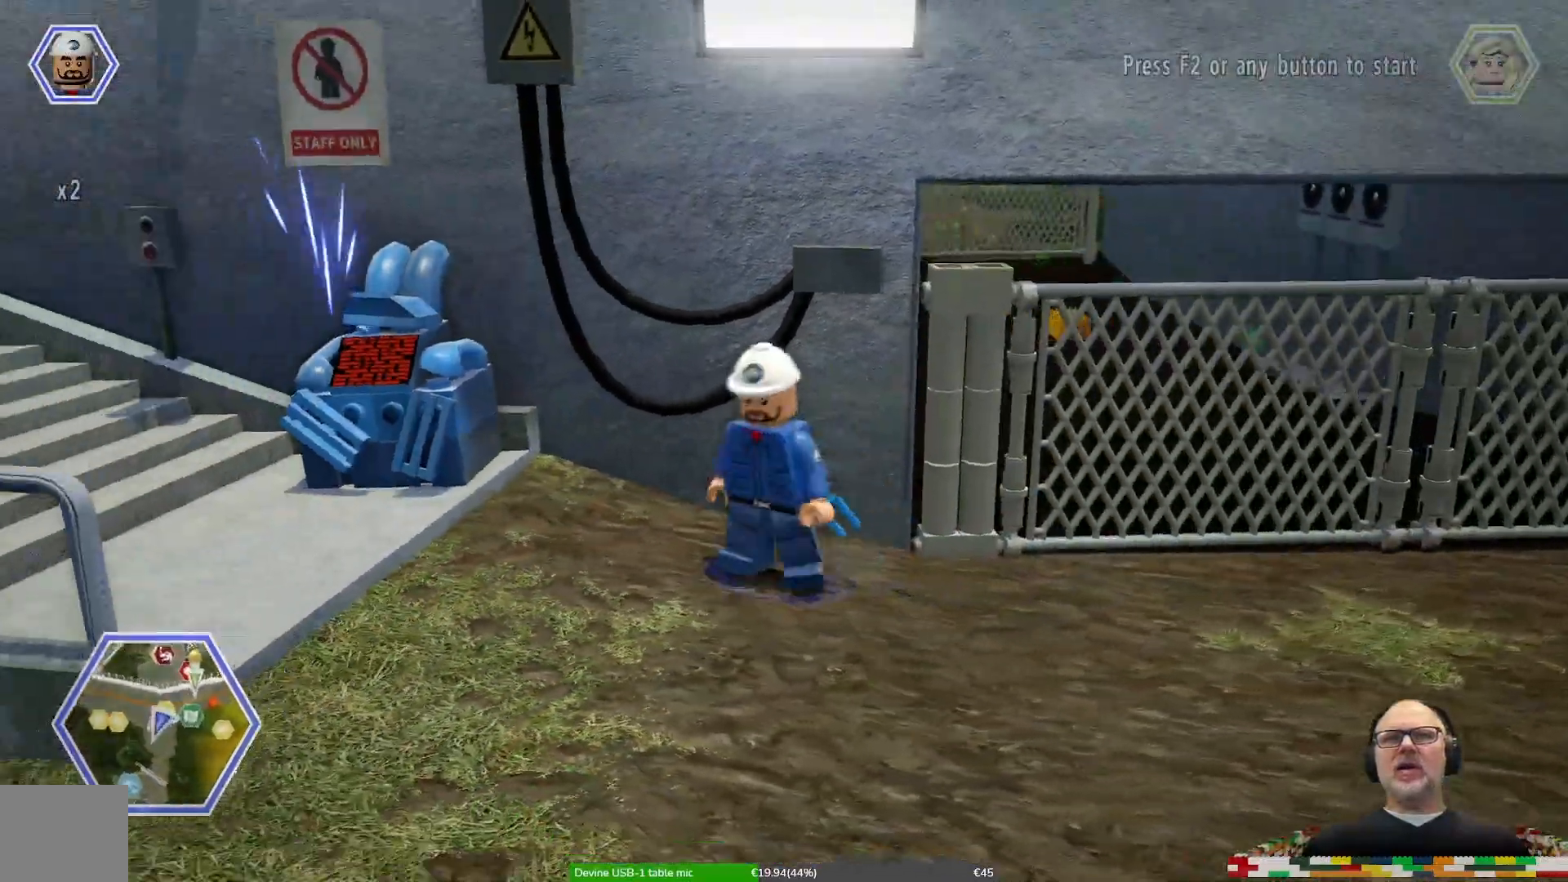
{"dt_ms": 500, "buttons": [], "left_stick": "center", "right_stick": "up-left"}
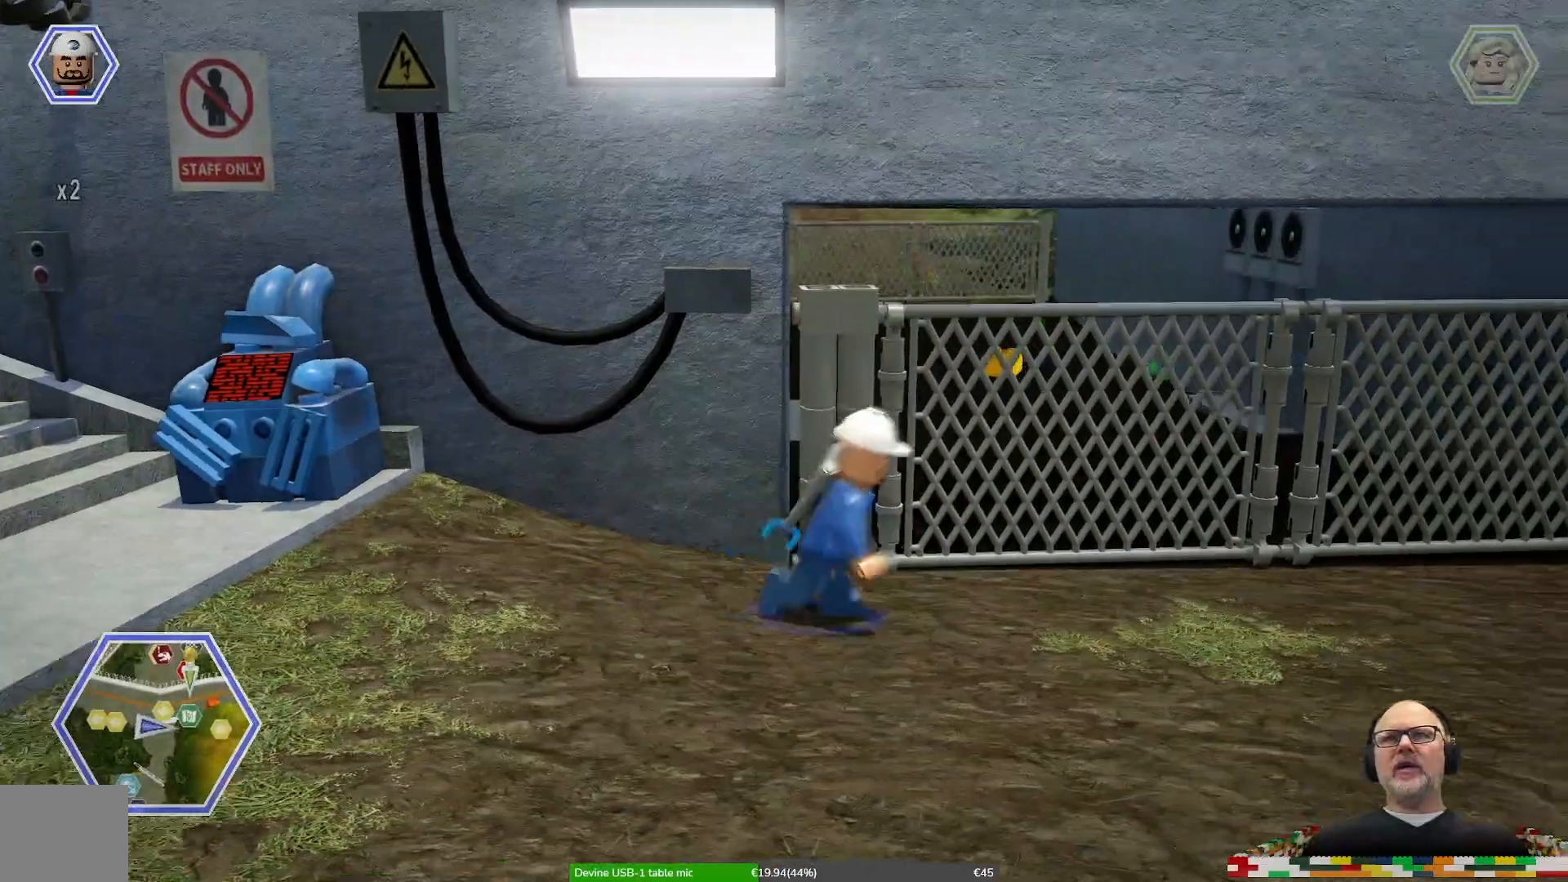
{"dt_ms": 500, "buttons": [], "left_stick": "center", "right_stick": "center", "events": [[100, "right_stick", "up"], [267, "right_stick", "center"]]}
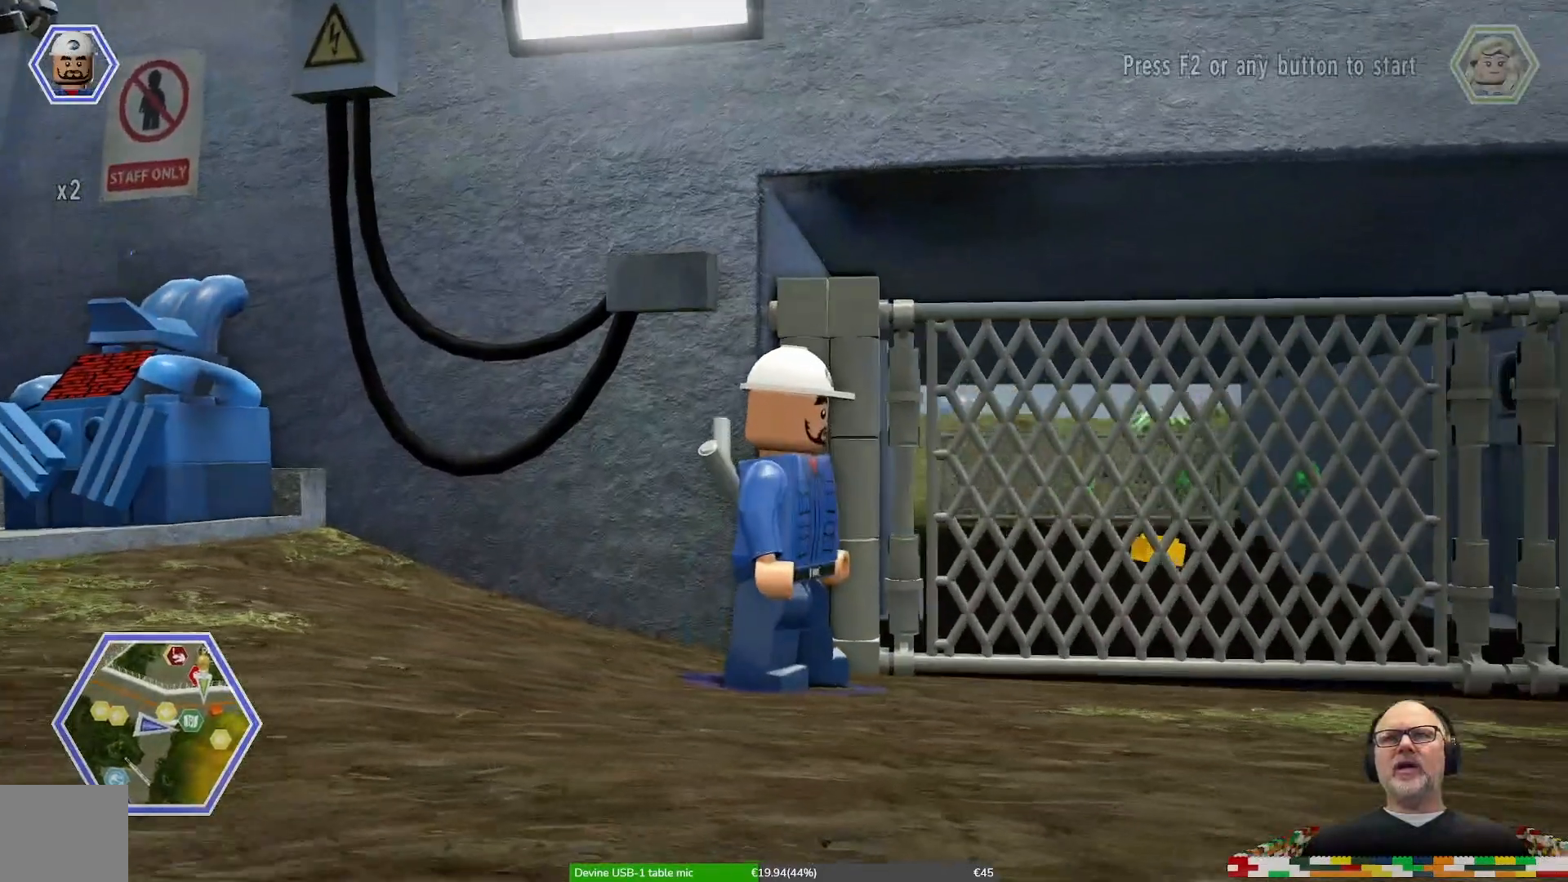
{"dt_ms": 500, "buttons": [], "left_stick": "center", "right_stick": "down-left", "events": [[233, "right_stick", "down-left"]]}
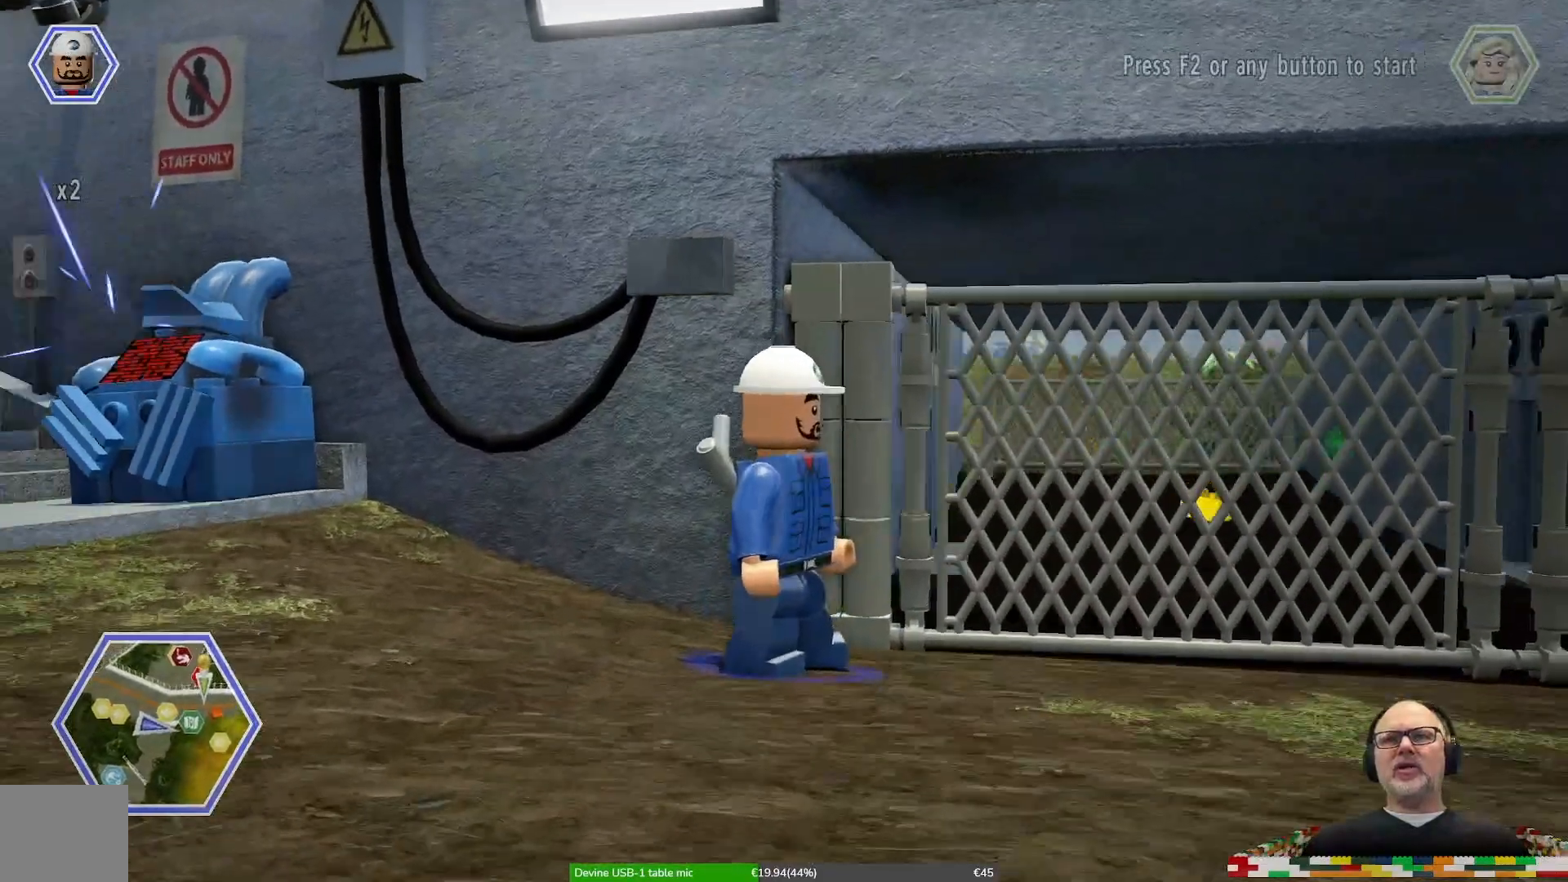
{"dt_ms": 500, "buttons": [], "left_stick": "left", "right_stick": "center", "events": [[167, "left_stick", "left"], [300, "right_stick", "center"]]}
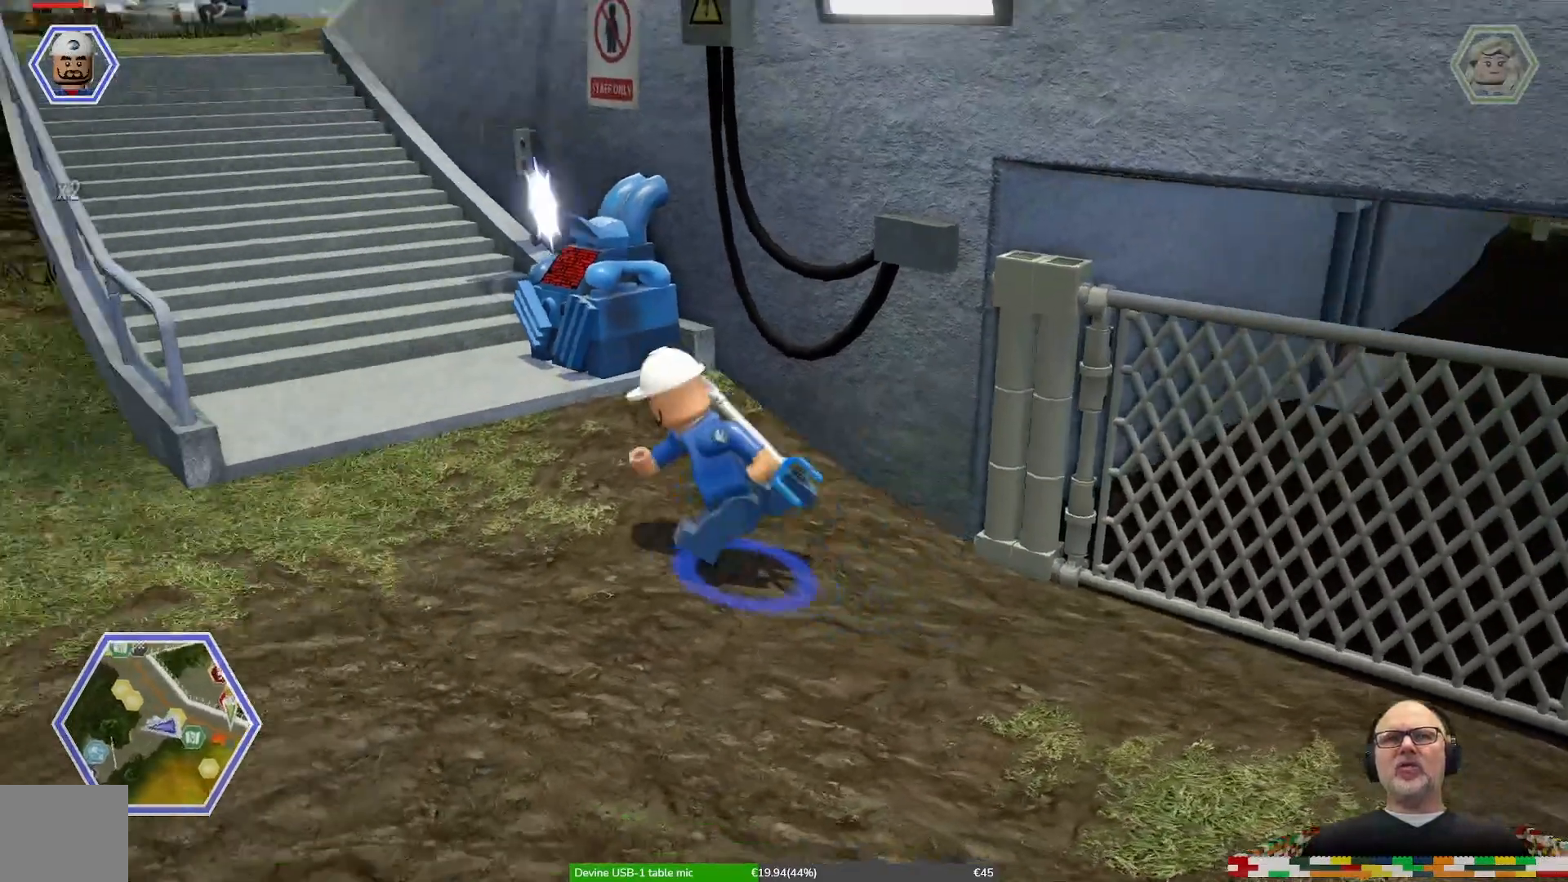
{"dt_ms": 500, "buttons": [], "left_stick": "up", "right_stick": "center", "events": [[167, "left_stick", "up-left"], [400, "left_stick", "up"]]}
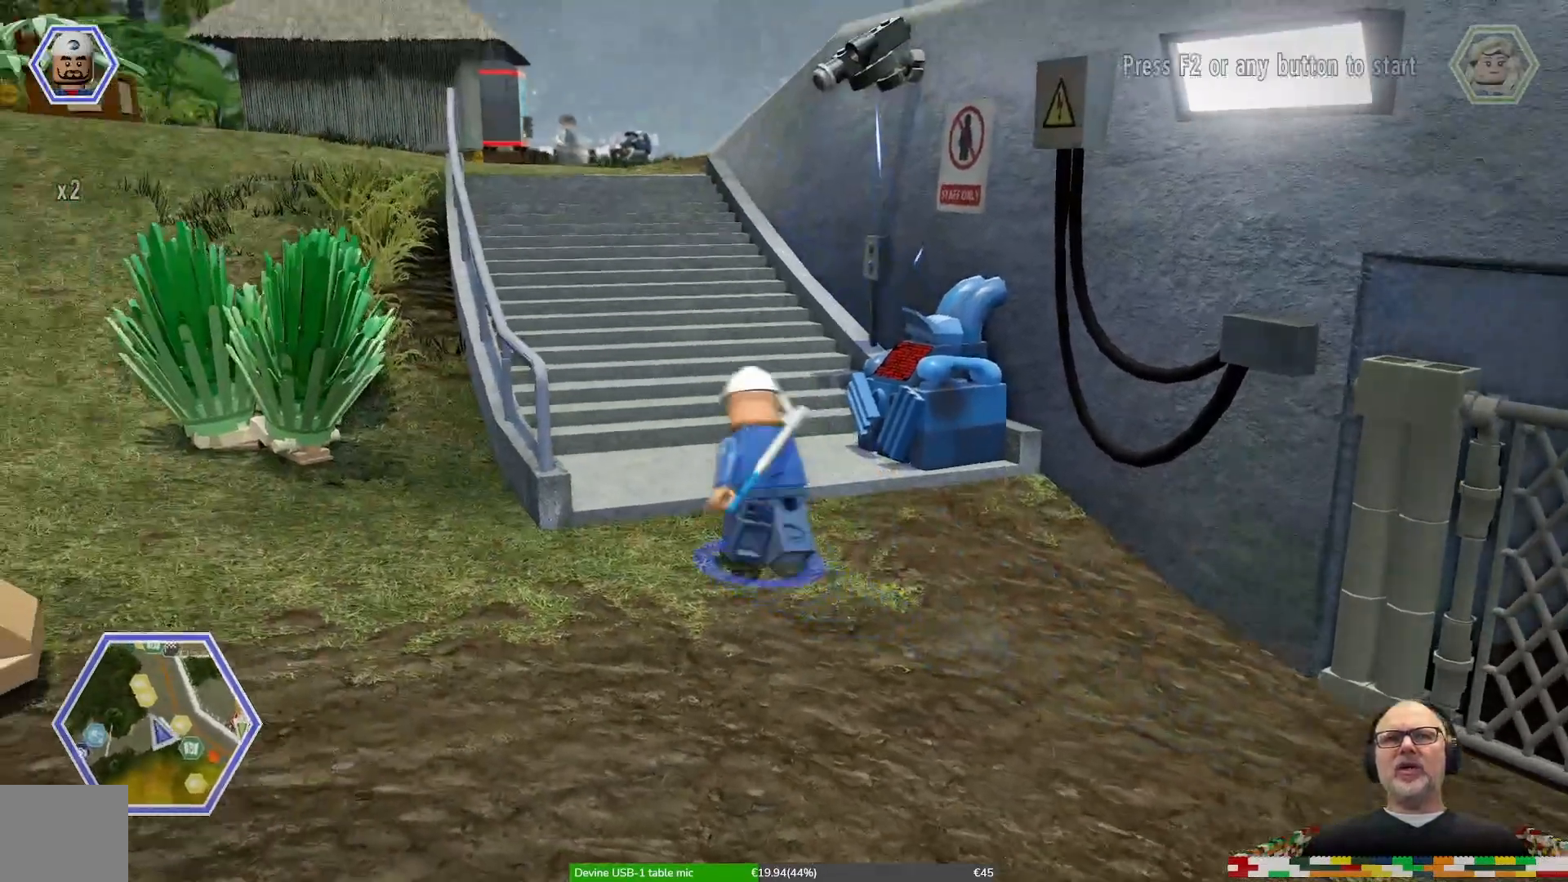
{"dt_ms": 500, "buttons": ["Y"], "left_stick": "center", "right_stick": "center", "events": [[267, "left_stick", "center"], [500, "Y", "down"]]}
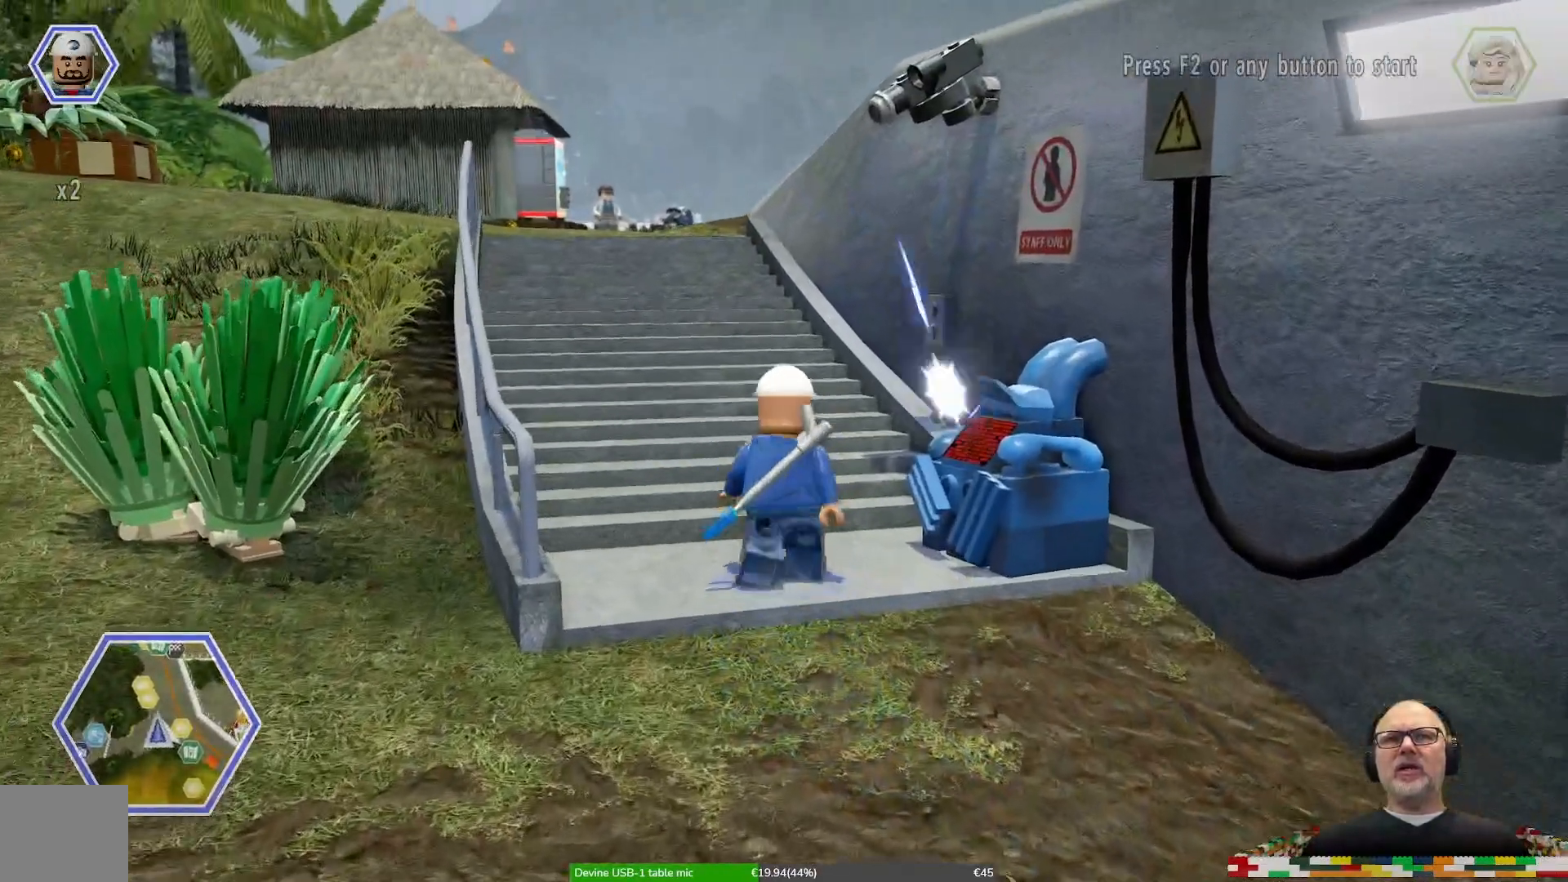
{"dt_ms": 500, "buttons": ["Y"], "left_stick": "center", "right_stick": "center", "events": []}
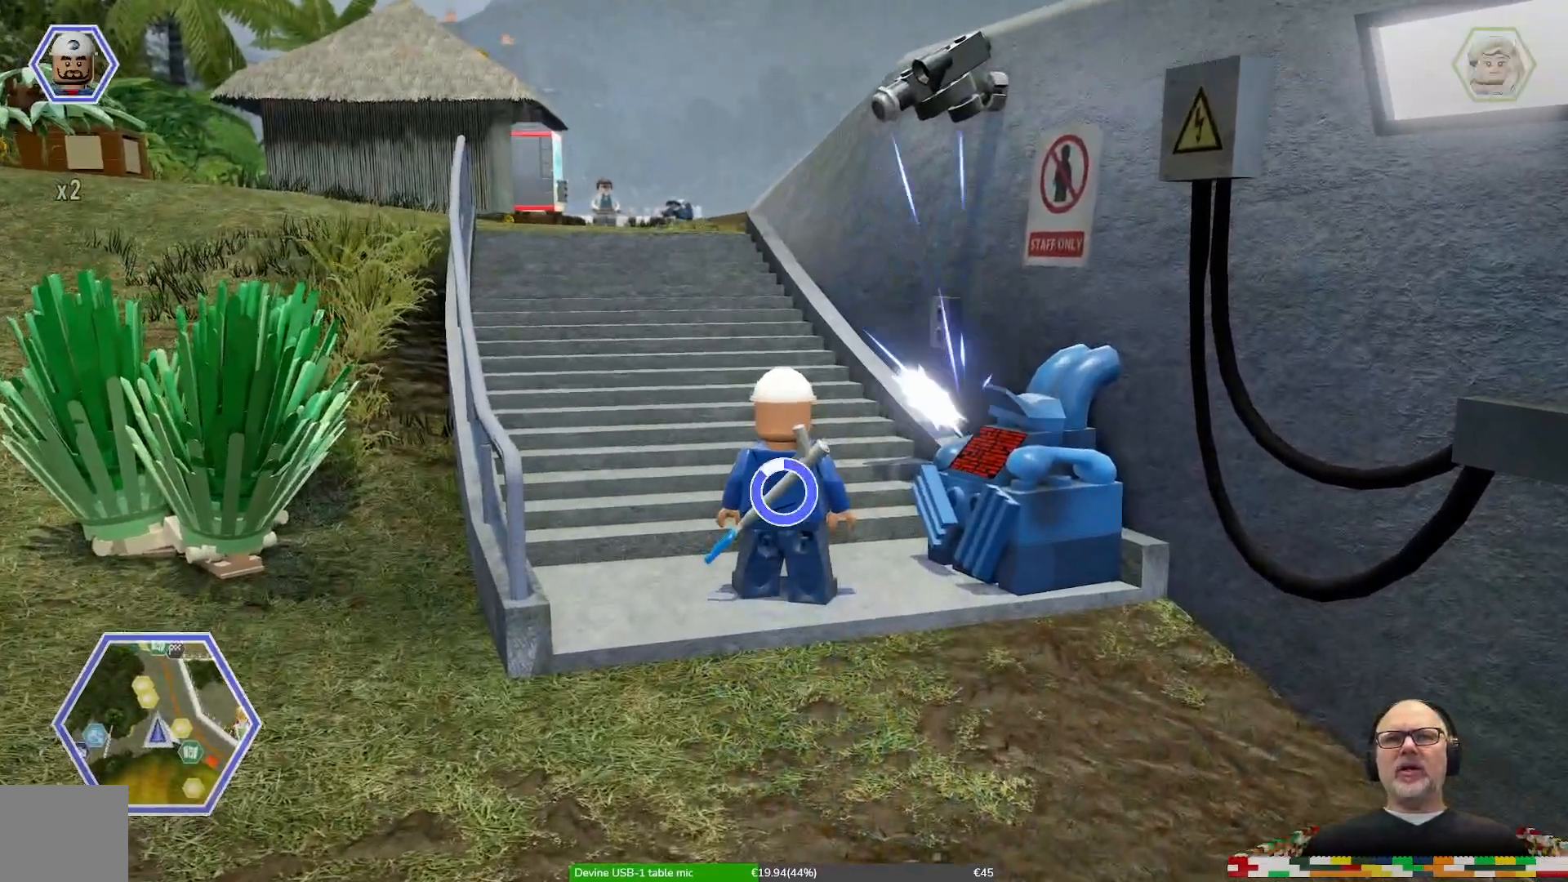
{"dt_ms": 500, "buttons": ["Y"], "left_stick": "center", "right_stick": "center", "events": []}
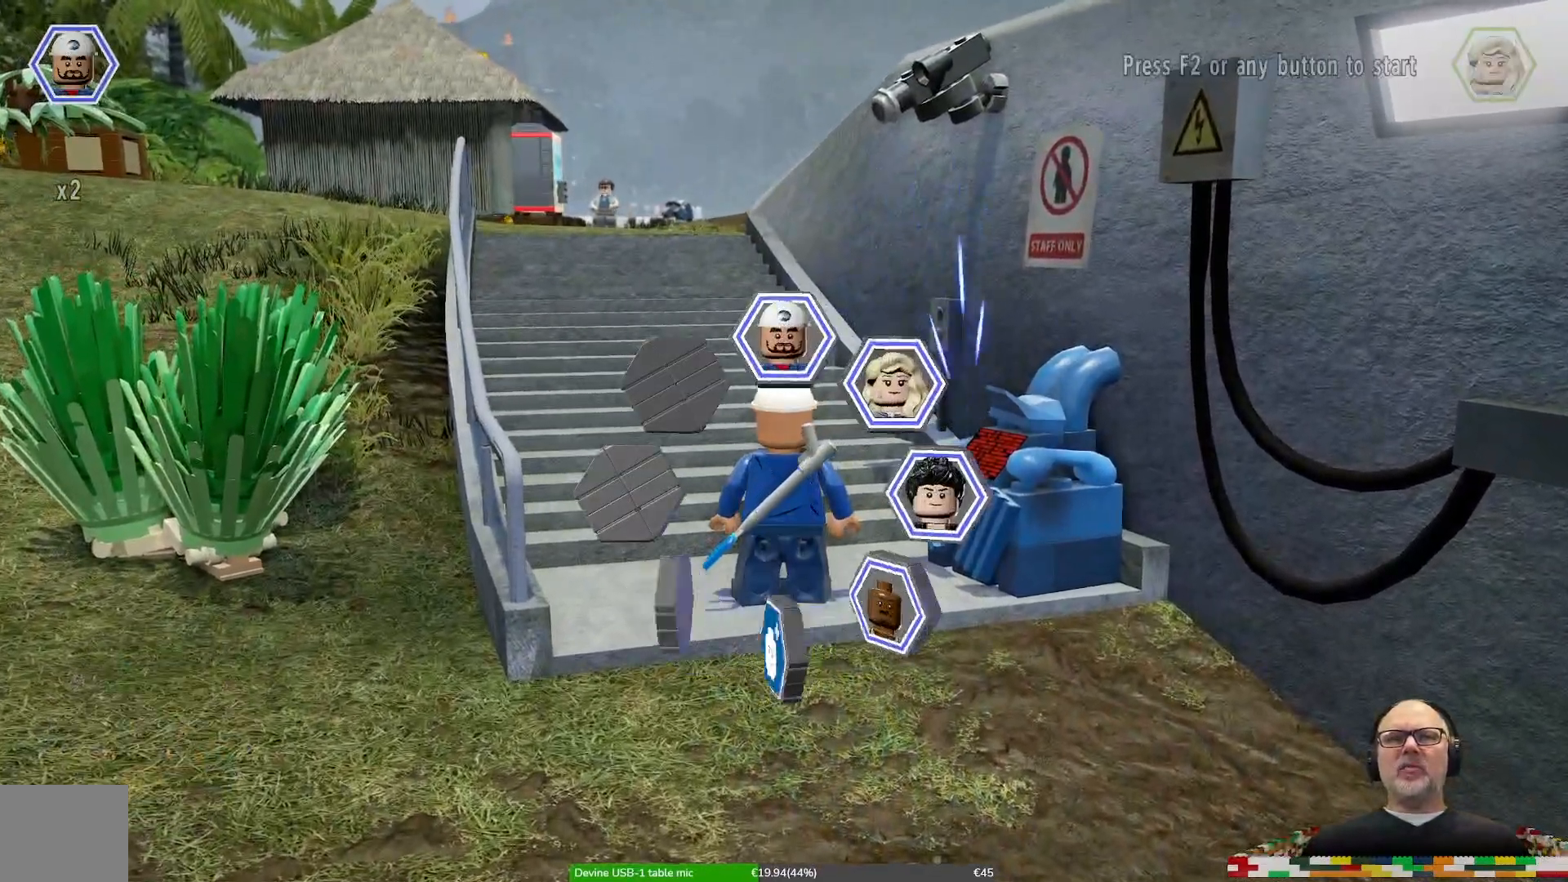
{"dt_ms": 500, "buttons": ["Y"], "left_stick": "center", "right_stick": "center", "events": []}
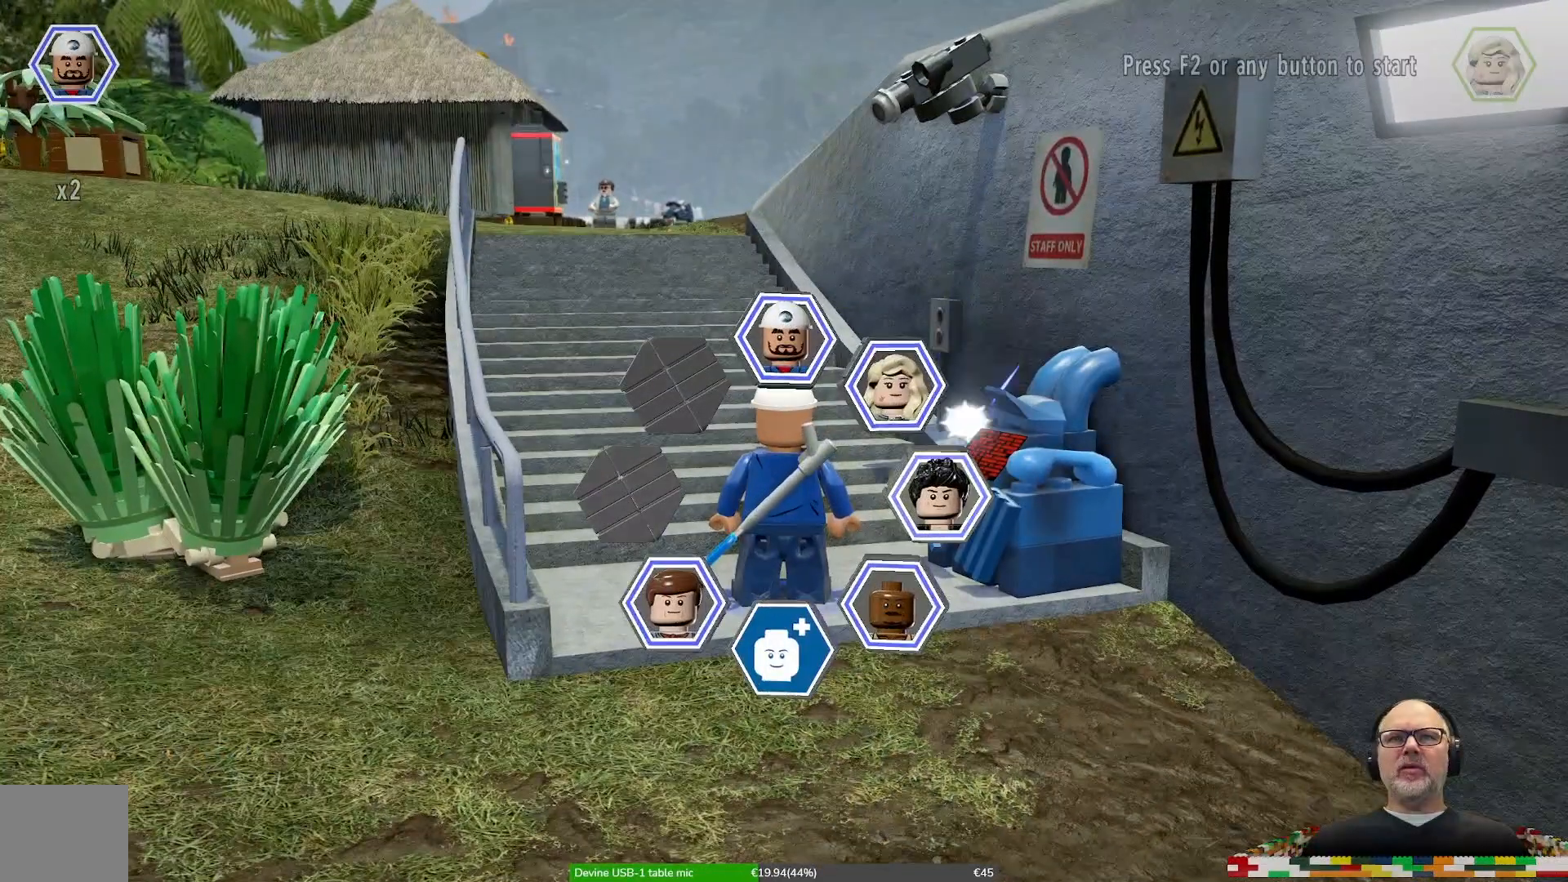
{"dt_ms": 500, "buttons": ["Y"], "left_stick": "center", "right_stick": "center", "events": [[100, "left_stick", "down"], [267, "left_stick", "center"]]}
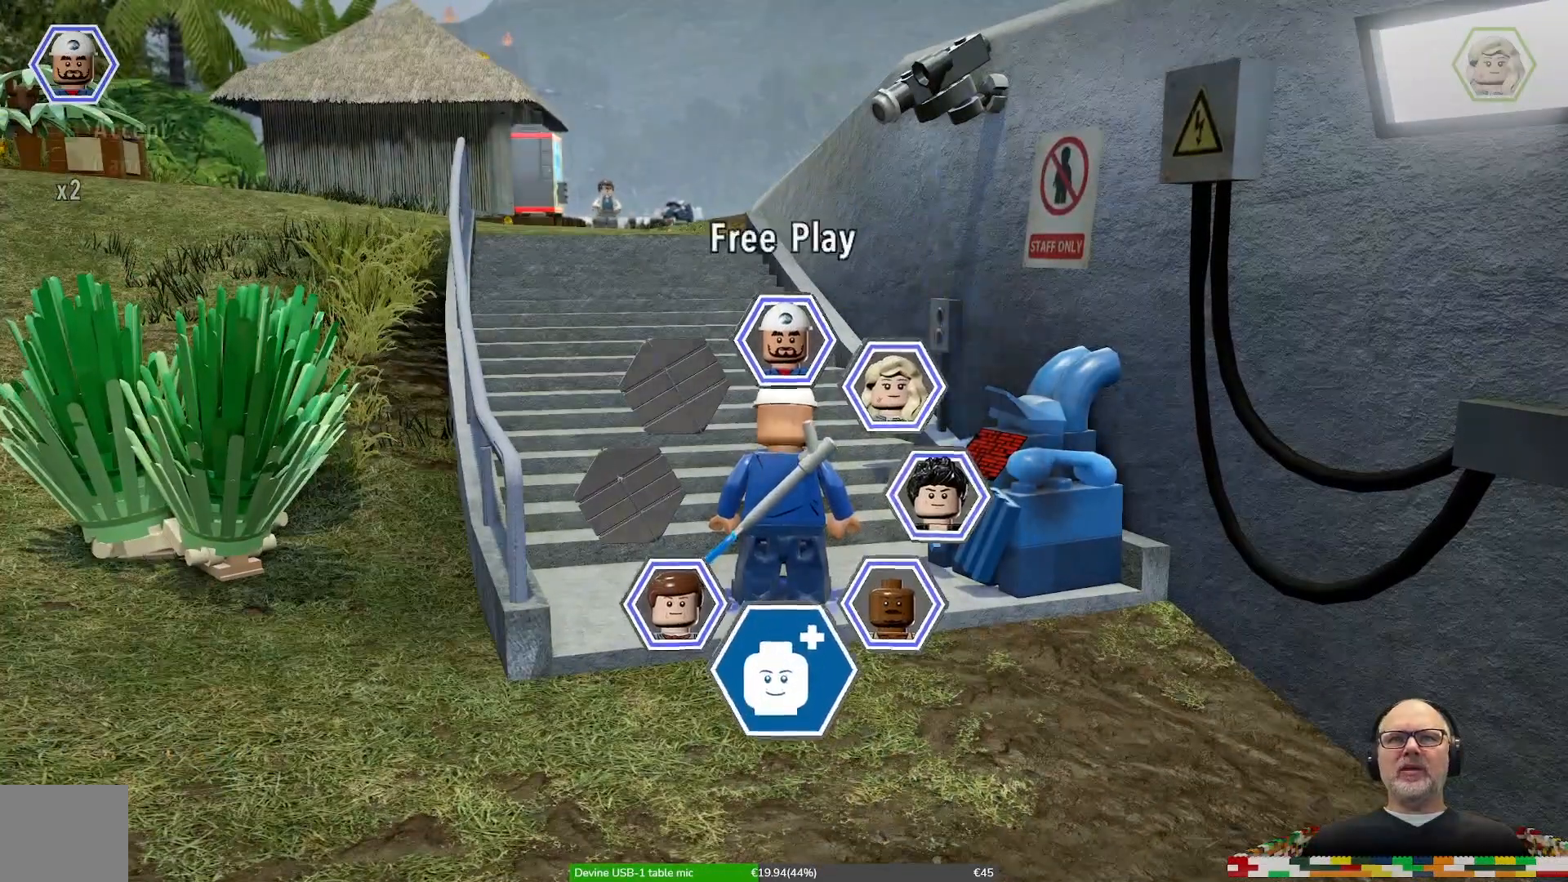
{"dt_ms": 500, "buttons": ["Y"], "left_stick": "center", "right_stick": "center", "events": []}
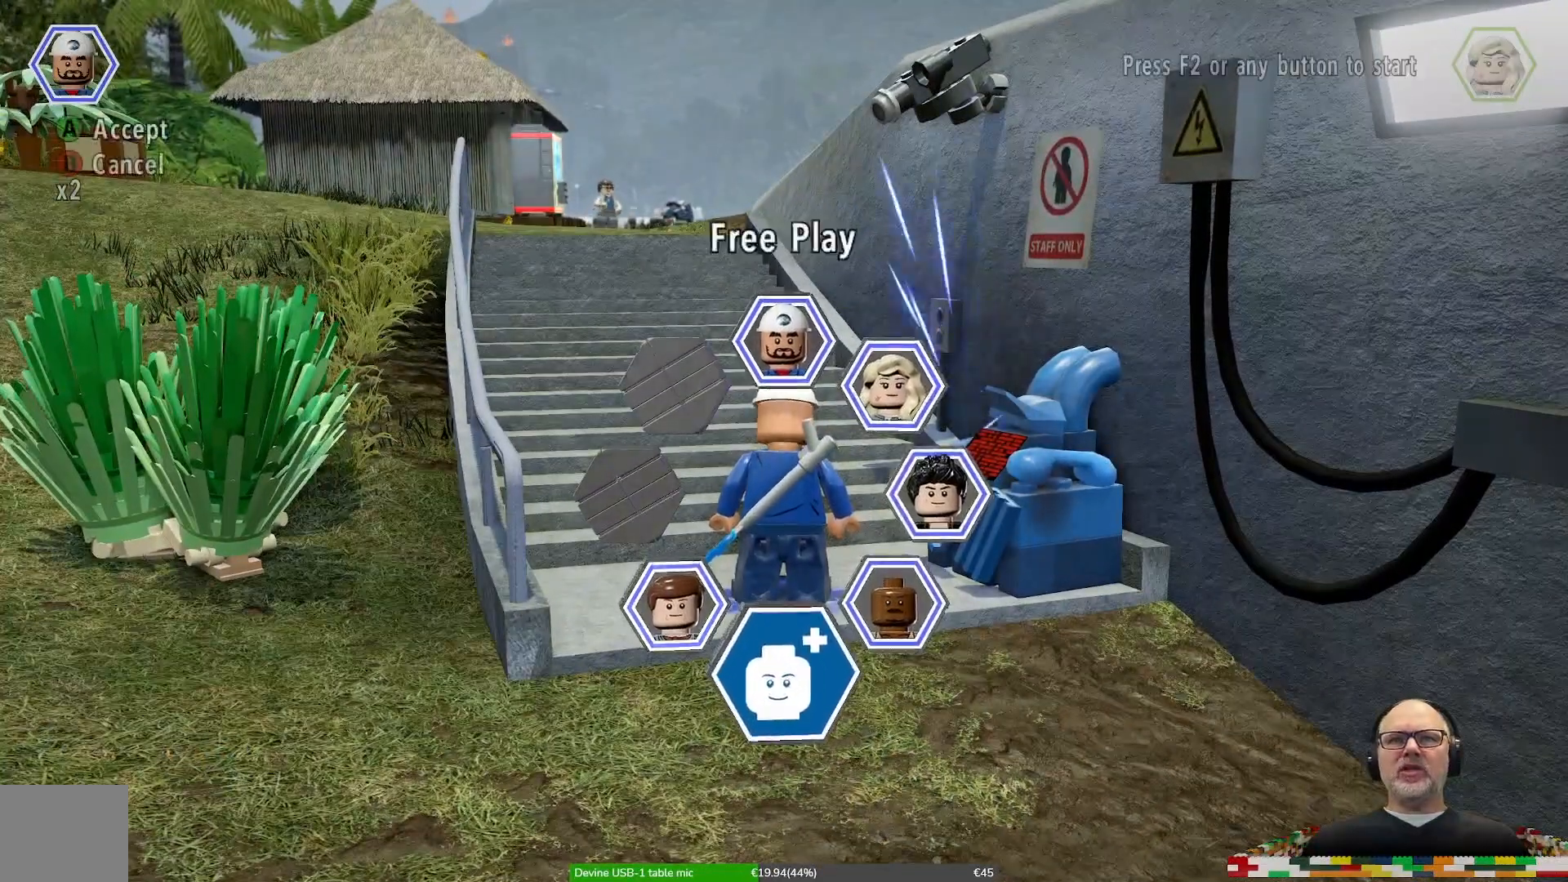
{"dt_ms": 500, "buttons": [], "left_stick": "center", "right_stick": "center", "events": [[467, "Y", "up"]]}
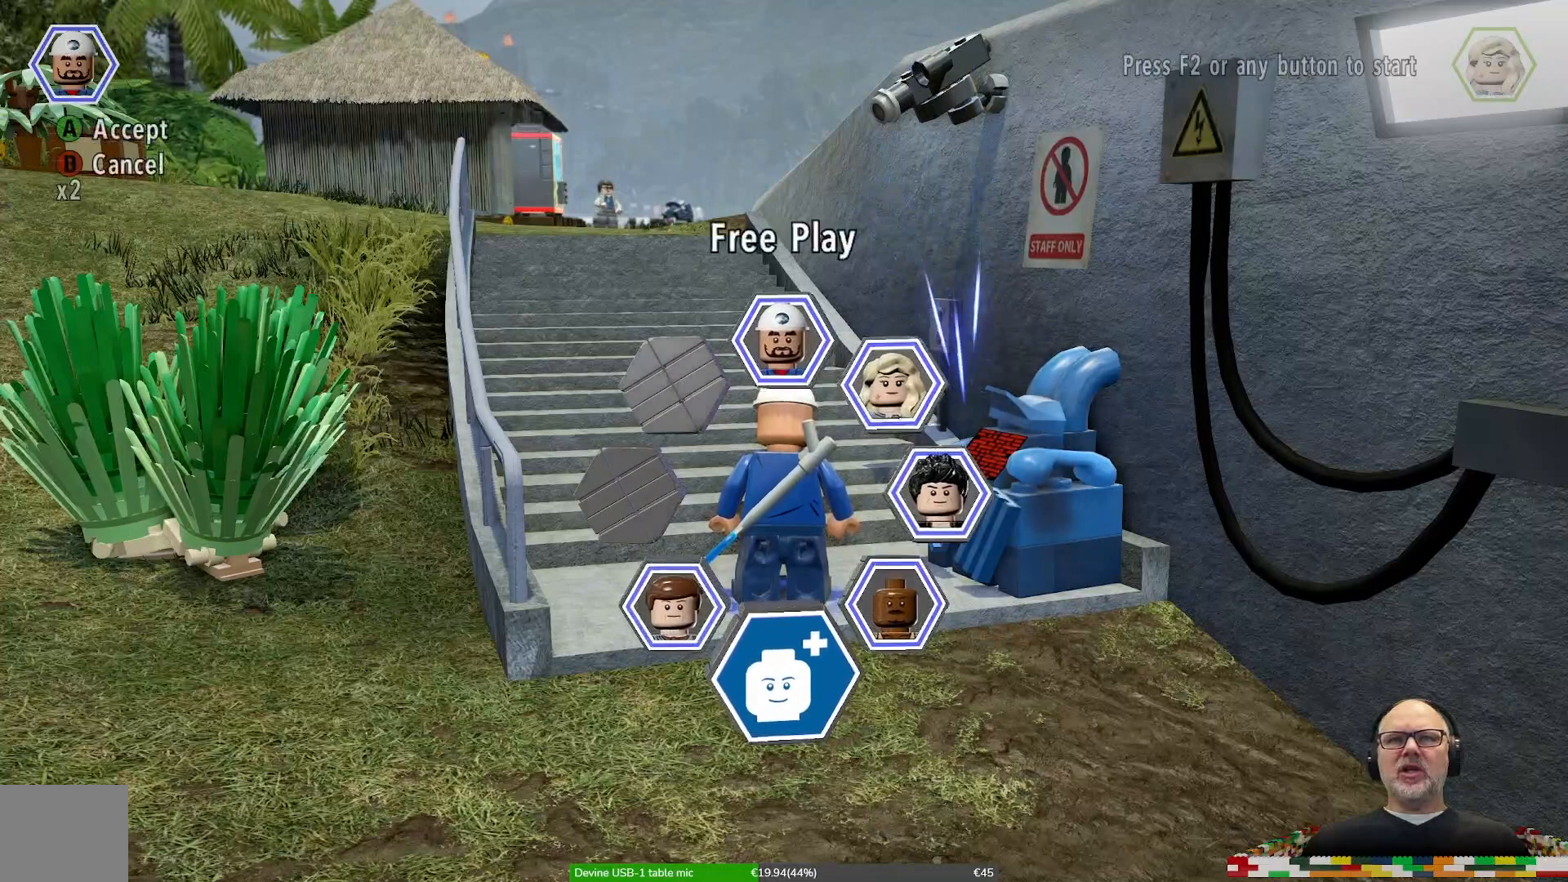
{"dt_ms": 500, "buttons": [], "left_stick": "center", "right_stick": "center", "events": []}
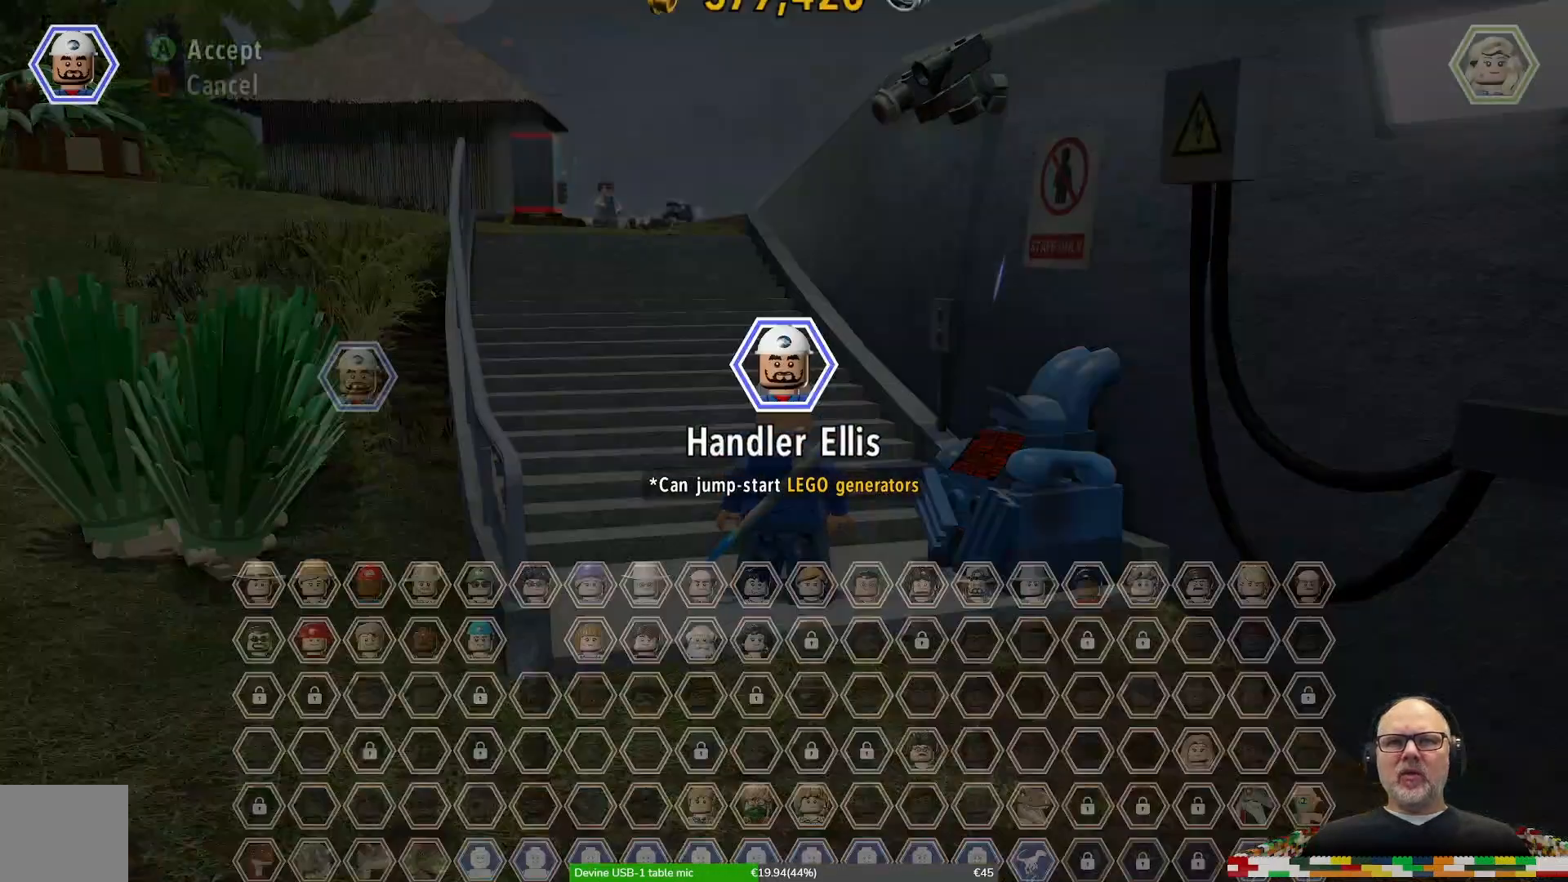
{"dt_ms": 500, "buttons": [], "left_stick": "center", "right_stick": "center", "events": []}
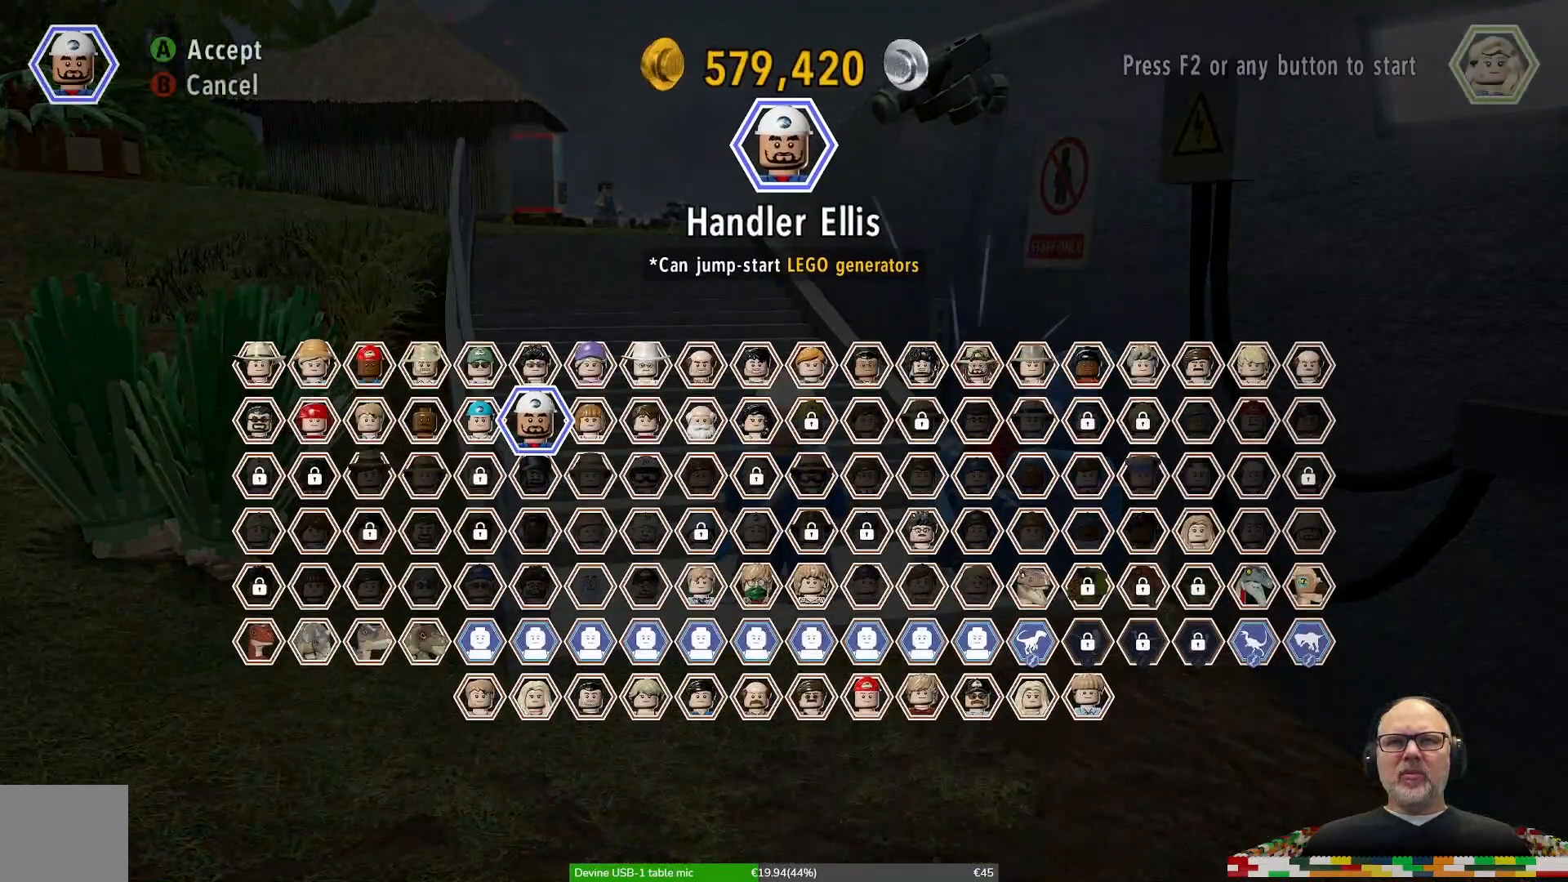
{"dt_ms": 500, "buttons": [], "left_stick": "center", "right_stick": "center", "events": [[300, "left_stick", "down"], [467, "left_stick", "center"]]}
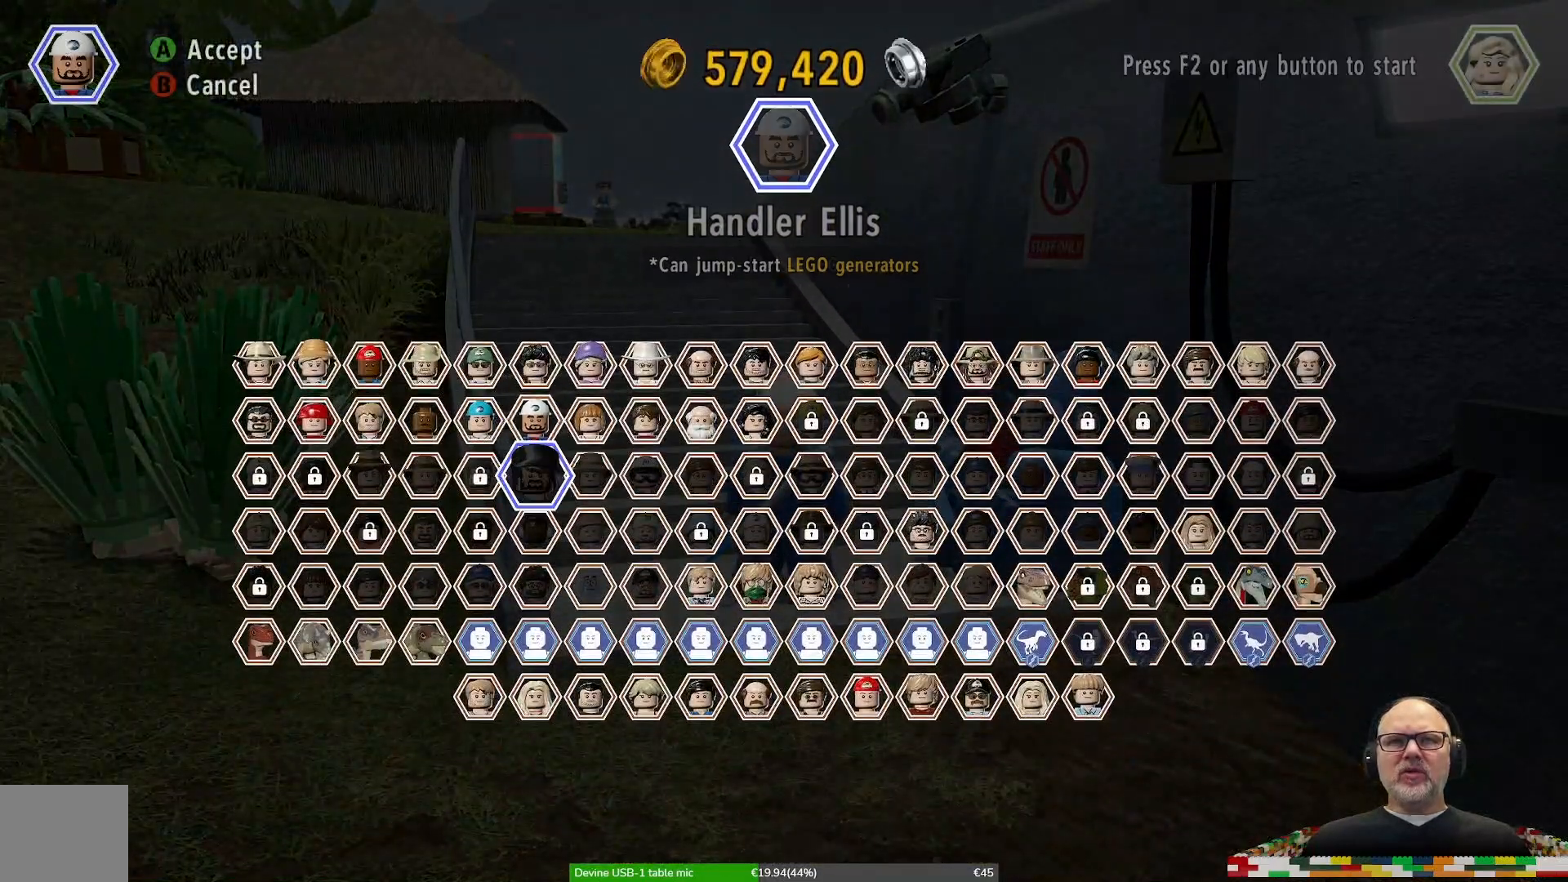
{"dt_ms": 500, "buttons": [], "left_stick": "down", "right_stick": "center", "events": [[100, "left_stick", "down"], [267, "left_stick", "center"], [500, "left_stick", "down"]]}
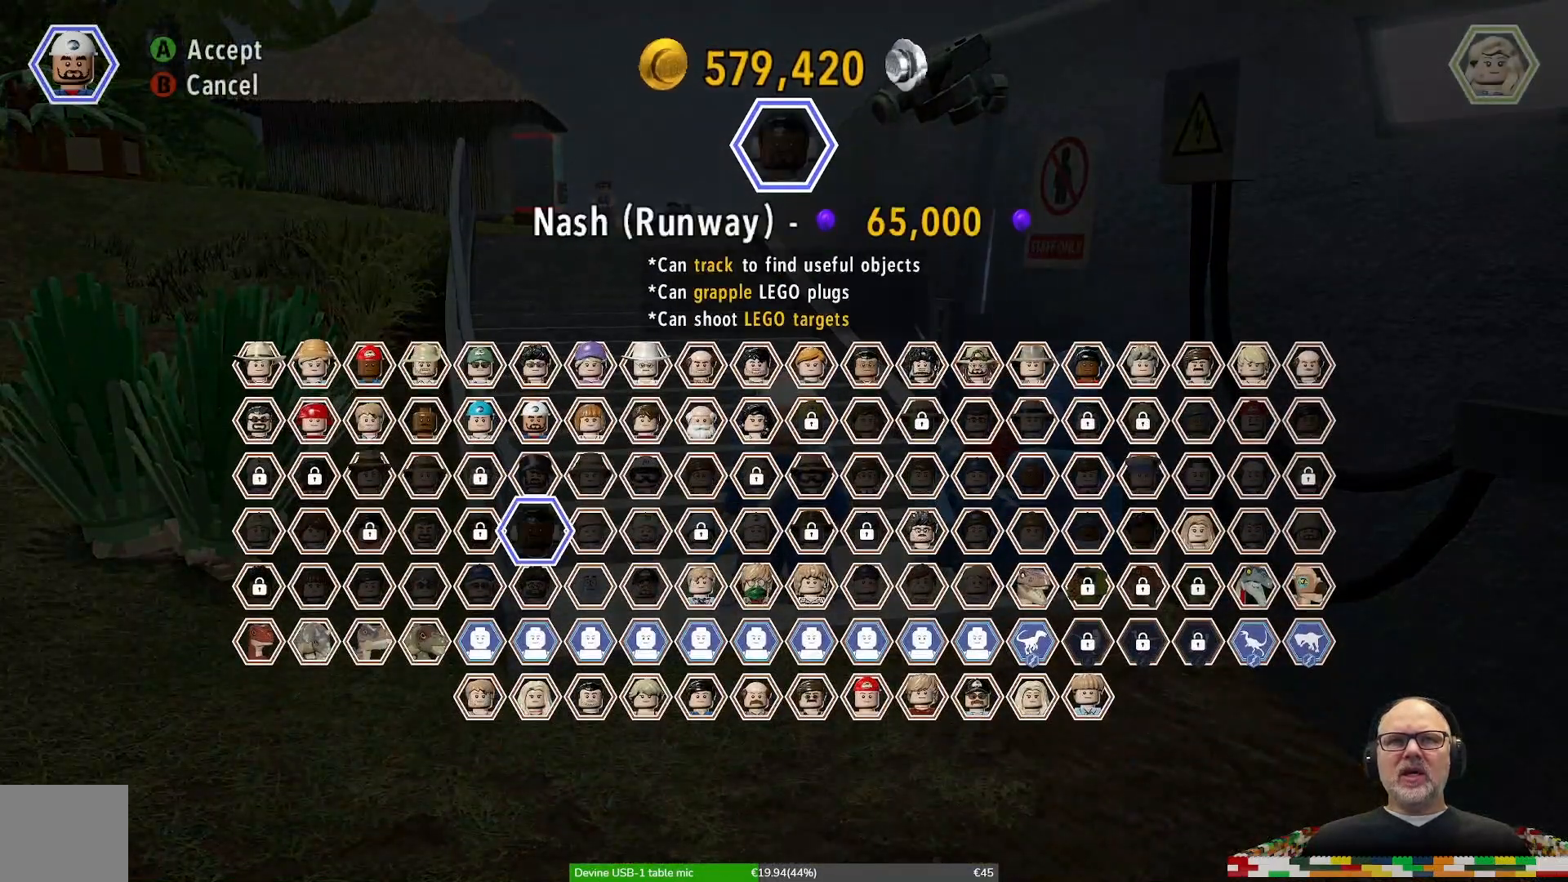
{"dt_ms": 500, "buttons": [], "left_stick": "right", "right_stick": "center", "events": [[133, "left_stick", "center"], [433, "left_stick", "right"]]}
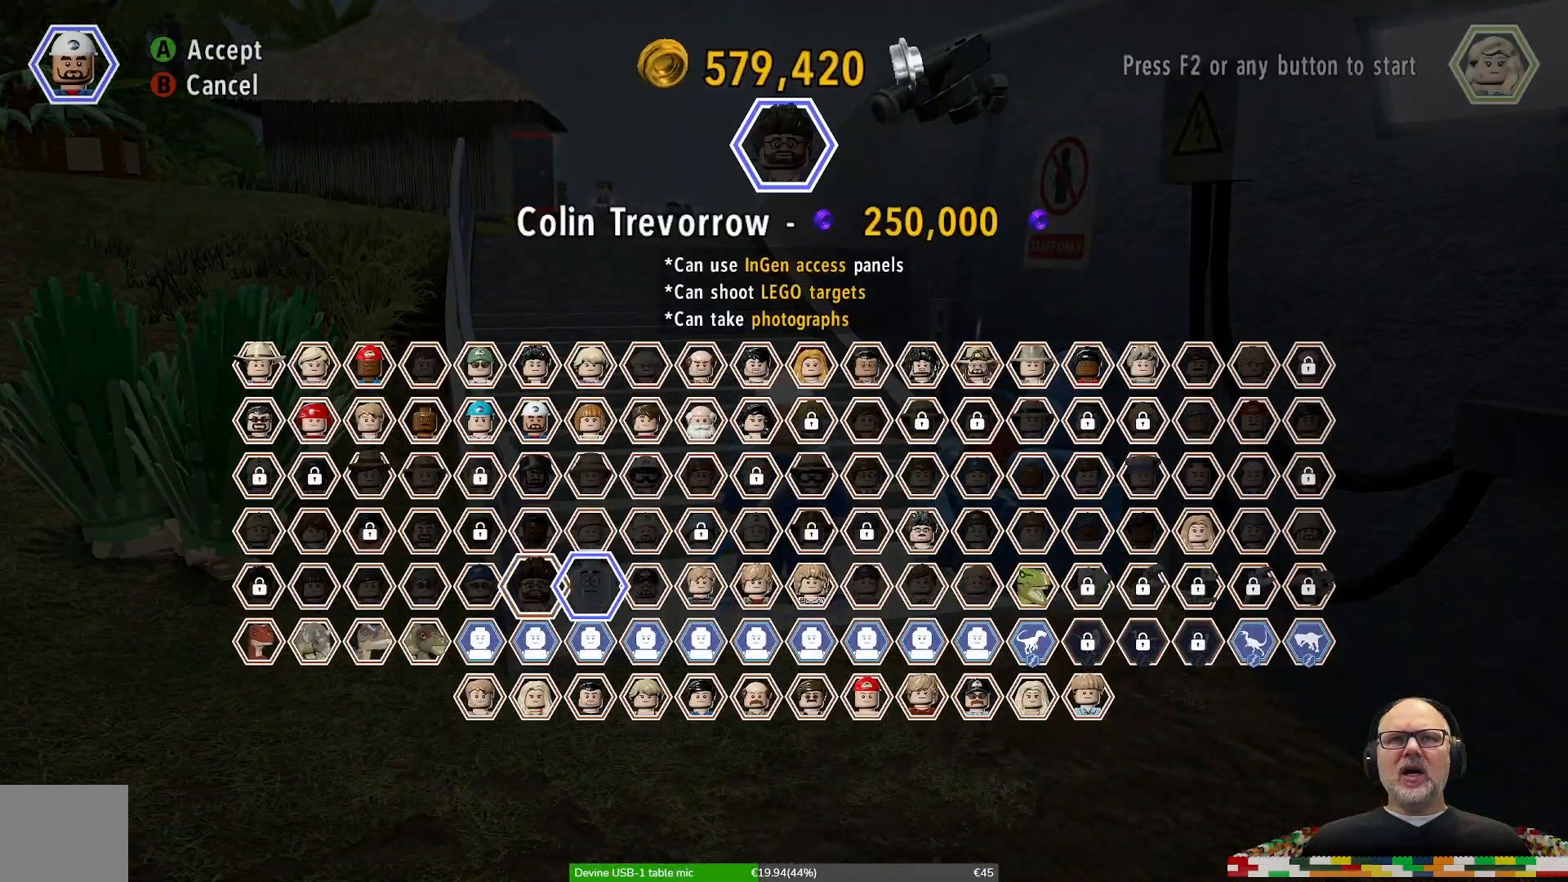
{"dt_ms": 500, "buttons": [], "left_stick": "center", "right_stick": "center", "events": [[100, "left_stick", "center"], [300, "left_stick", "right"], [500, "left_stick", "center"]]}
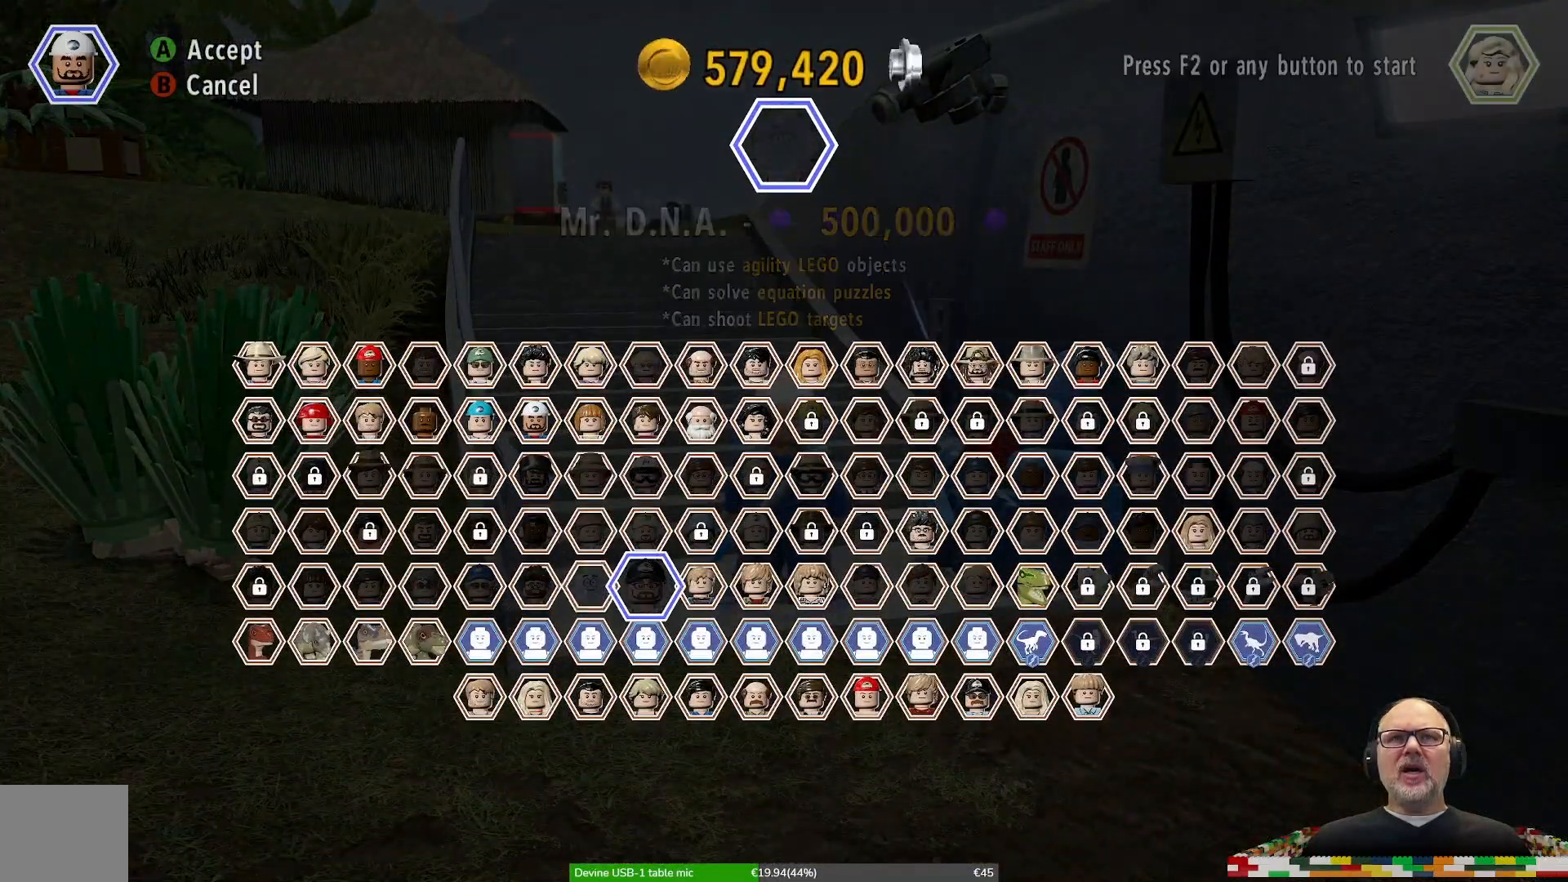
{"dt_ms": 500, "buttons": [], "left_stick": "center", "right_stick": "center", "events": [[233, "left_stick", "right"], [367, "left_stick", "center"]]}
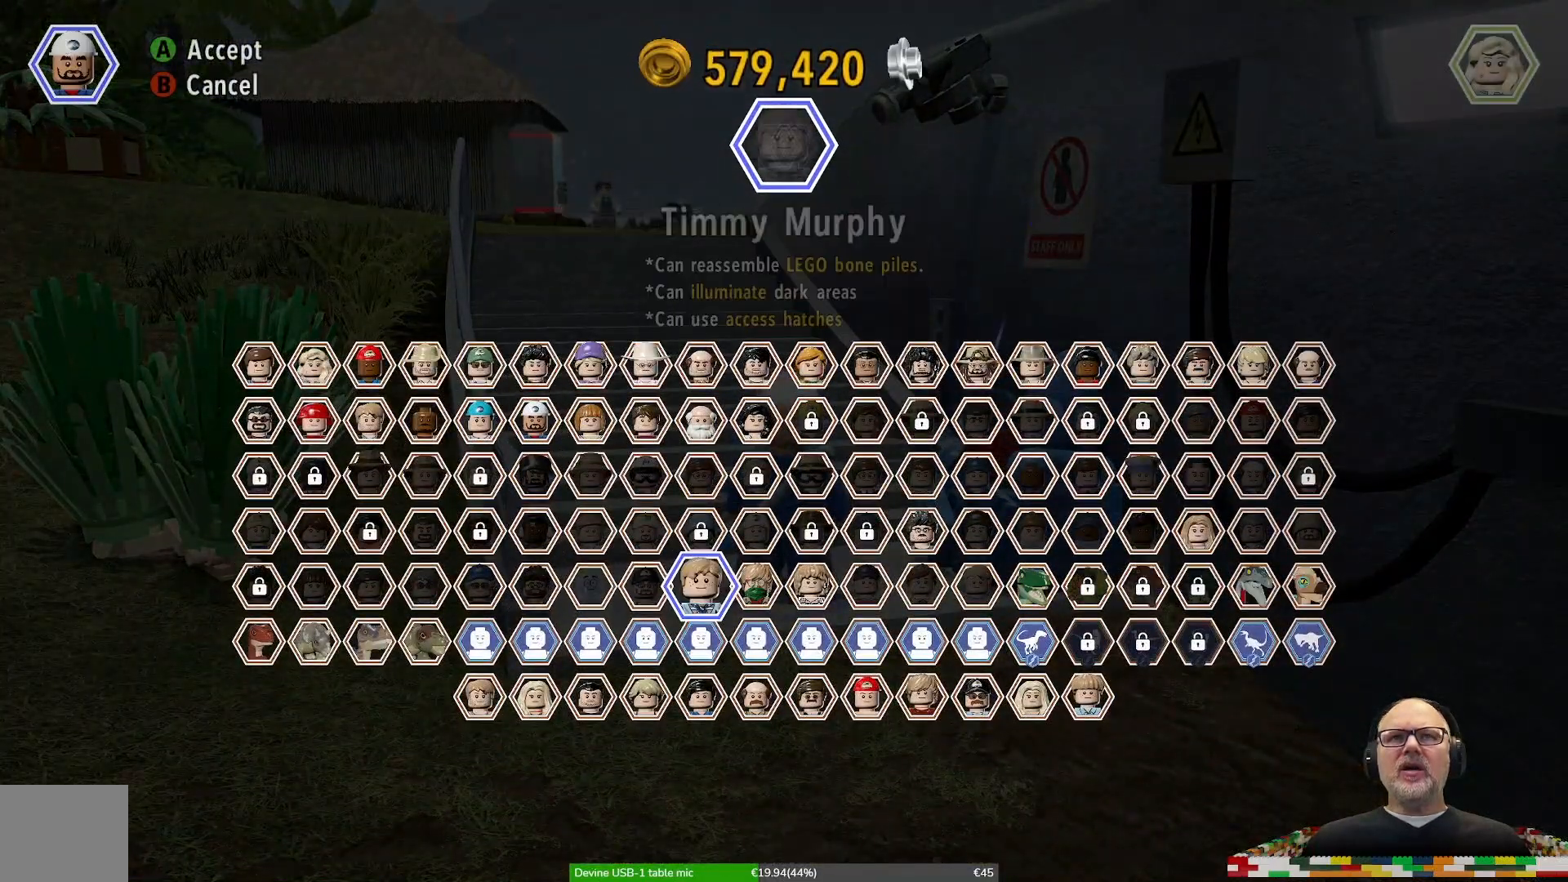
{"dt_ms": 500, "buttons": [], "left_stick": "center", "right_stick": "center", "events": []}